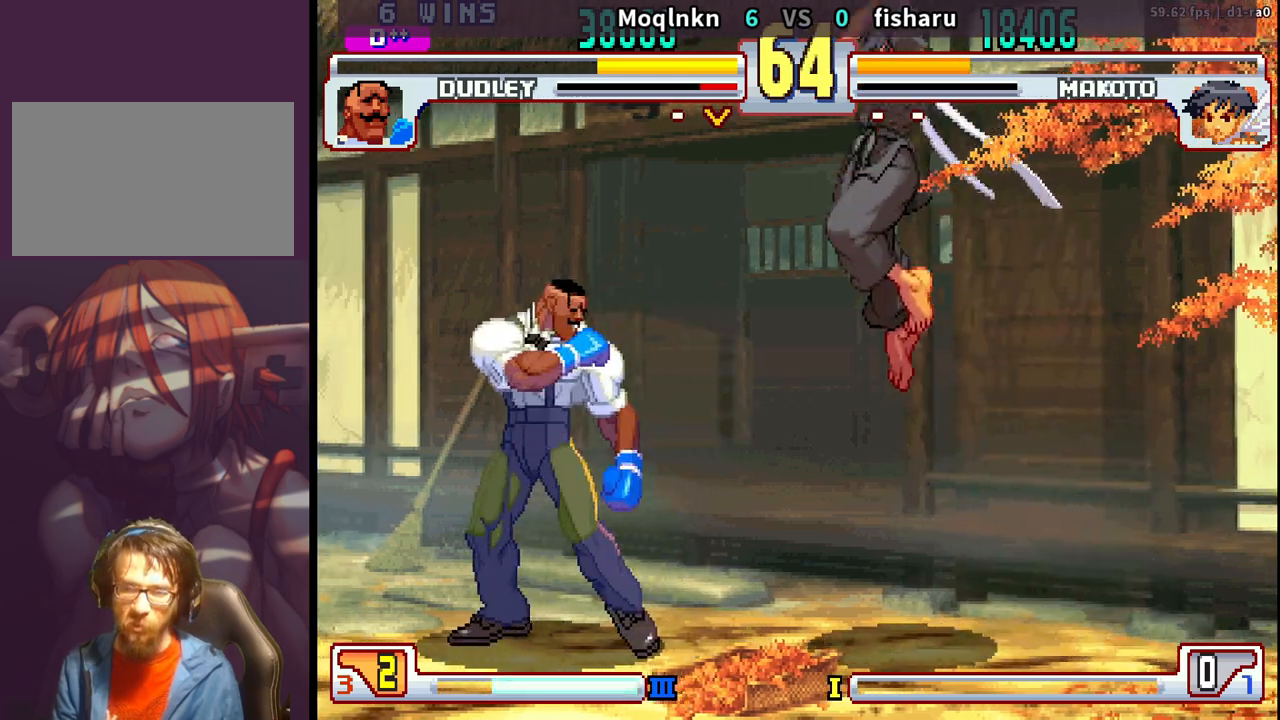
Gameplay with a controller (arcade stick); each line is a JSON object with the inputs held at the frame after it. "events" lists button and stick changes between this image and that frame as [ms after this image, input, new state], when the widget could be followed in between. Not read: L3 R3.
{"buttons": ["DPAD_LEFT"], "events": [[283, "HK", "down"], [400, "HK", "up"]]}
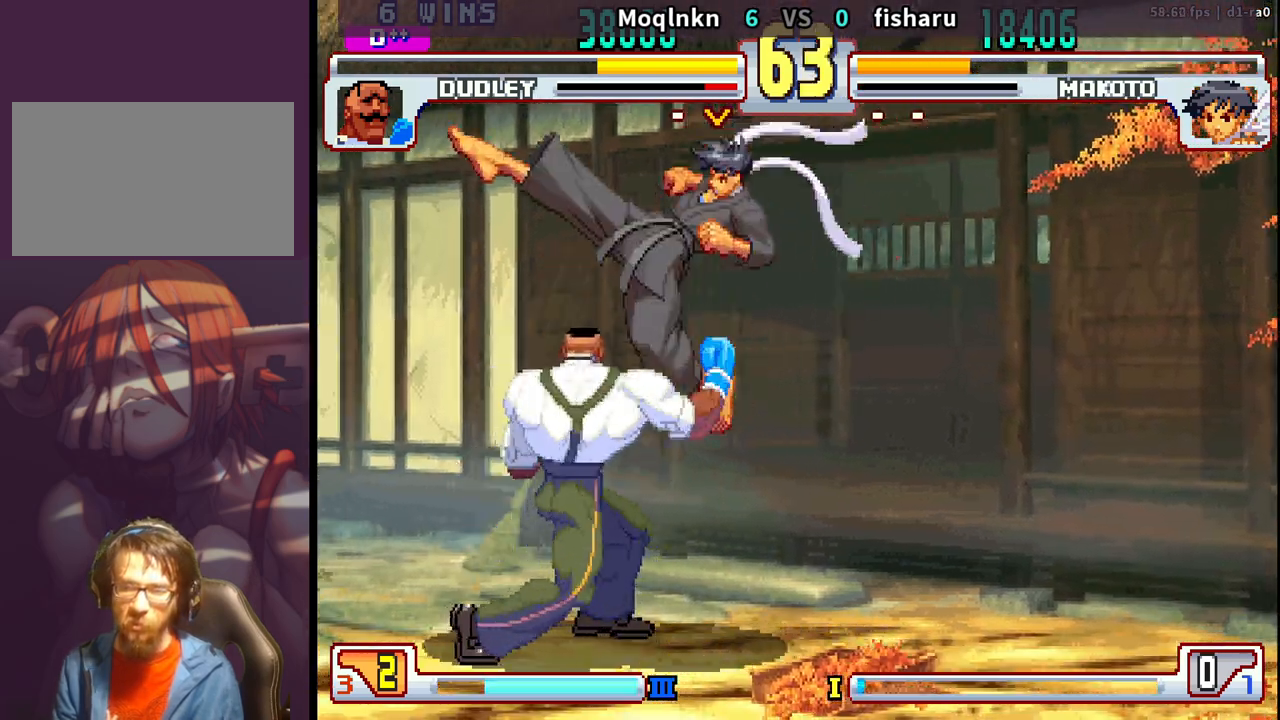
{"buttons": ["DPAD_DOWN", "DPAD_LEFT"], "events": [[400, "DPAD_DOWN", "down"]]}
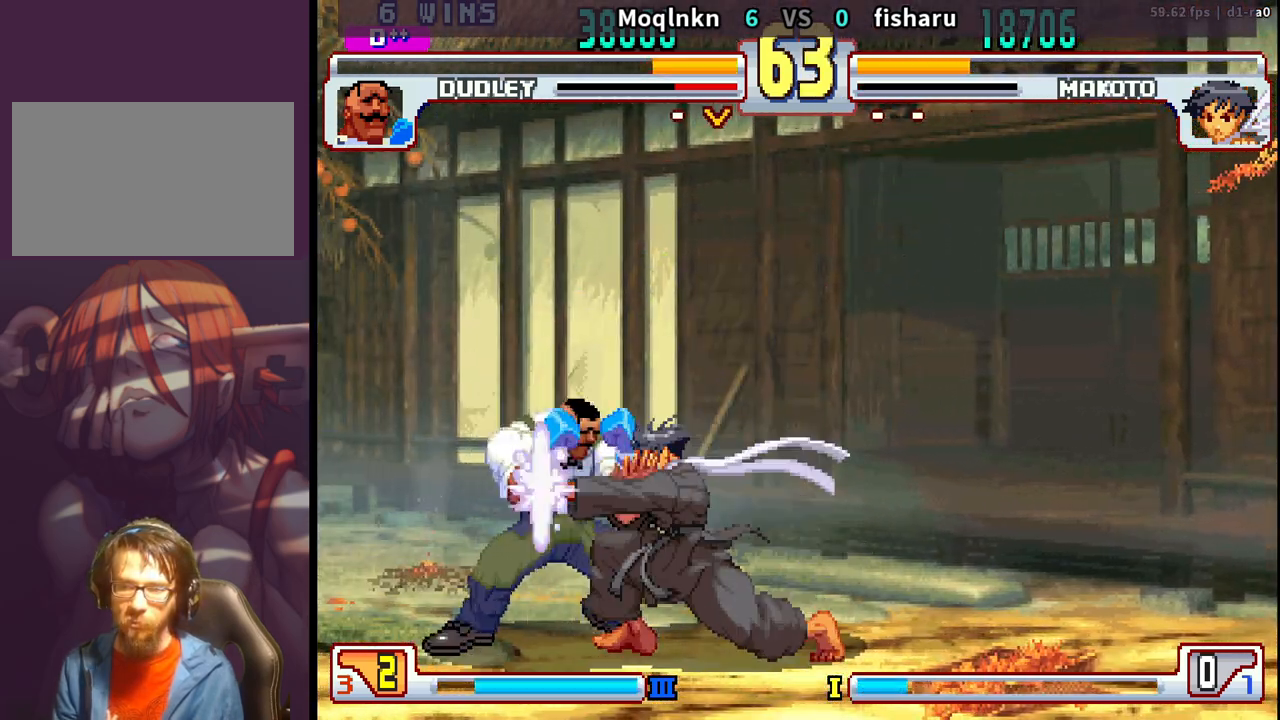
{"buttons": ["DPAD_DOWN", "DPAD_LEFT"], "events": []}
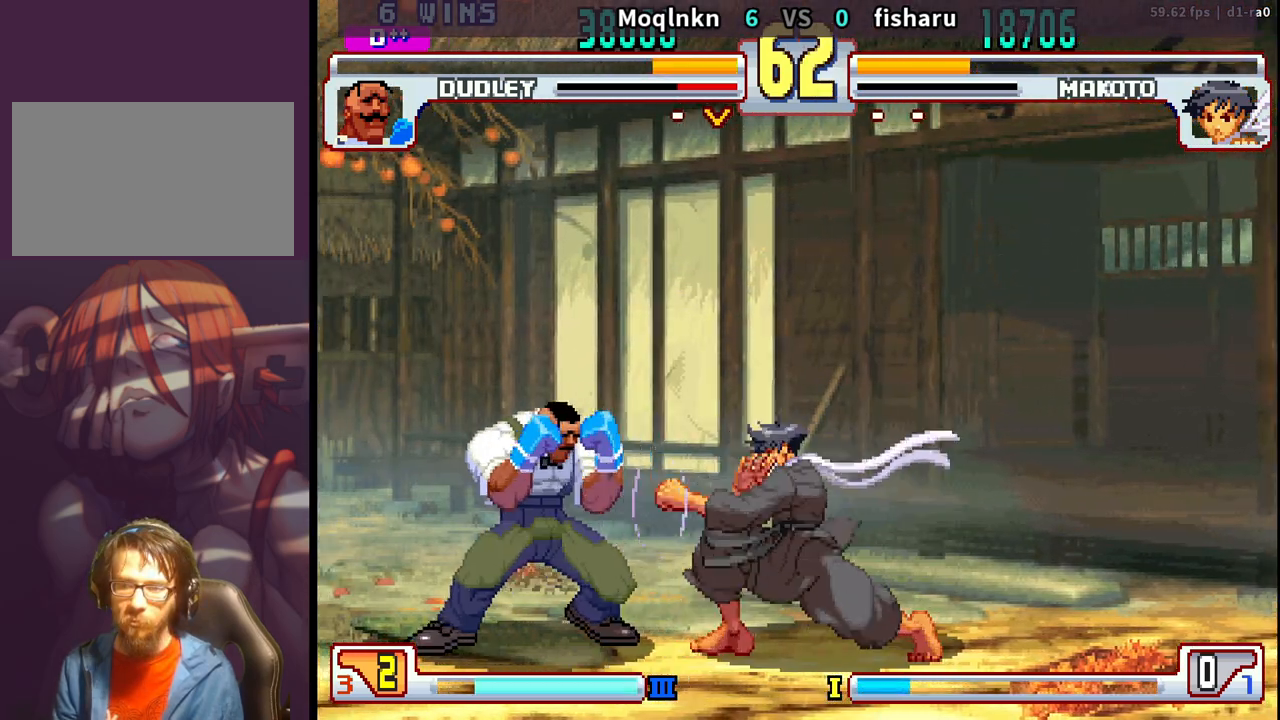
{"buttons": ["DPAD_LEFT"], "events": [[117, "DPAD_DOWN", "up"], [117, "DPAD_LEFT", "up"], [183, "HK", "down"], [233, "HK", "up"], [267, "DPAD_DOWN", "down"], [317, "DPAD_RIGHT", "down"], [333, "DPAD_DOWN", "up"], [333, "MP", "down"], [350, "LP", "down"], [383, "DPAD_RIGHT", "up"], [400, "MP", "up"], [417, "LP", "up"], [500, "DPAD_LEFT", "down"]]}
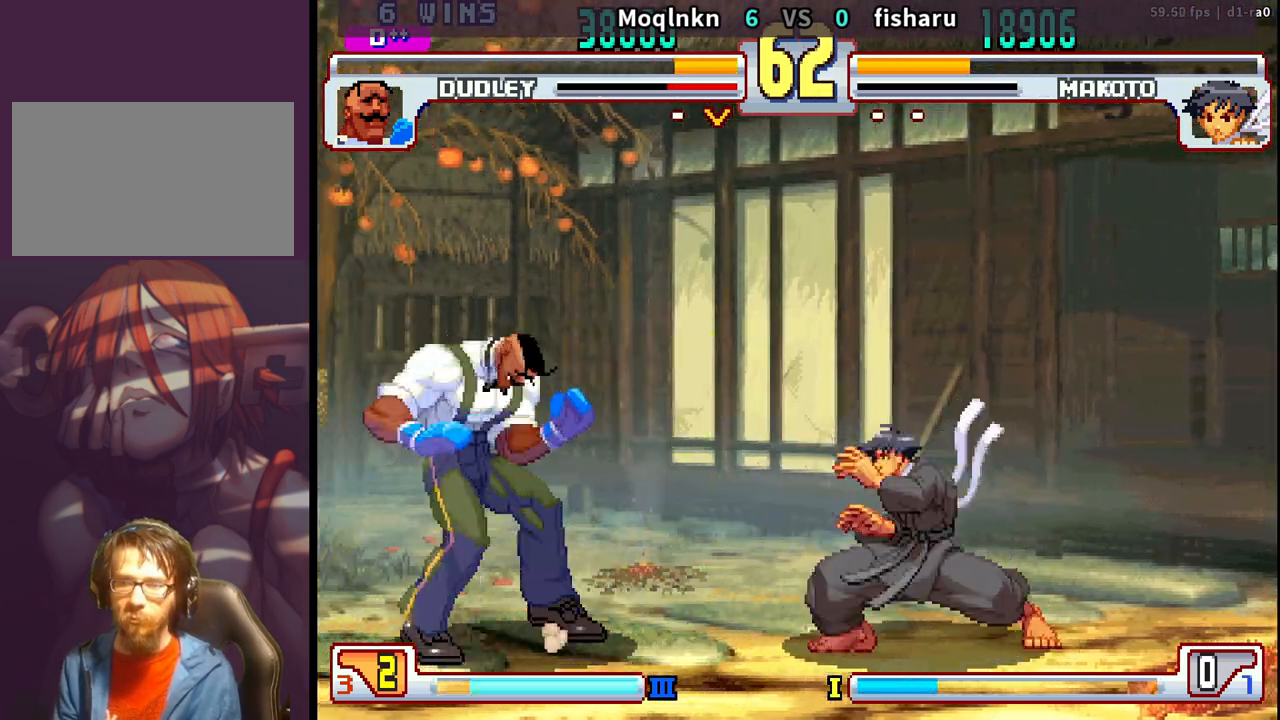
{"buttons": [], "events": [[150, "DPAD_LEFT", "up"], [217, "DPAD_RIGHT", "down"], [367, "DPAD_UP", "down"], [433, "DPAD_RIGHT", "up"], [467, "DPAD_UP", "up"]]}
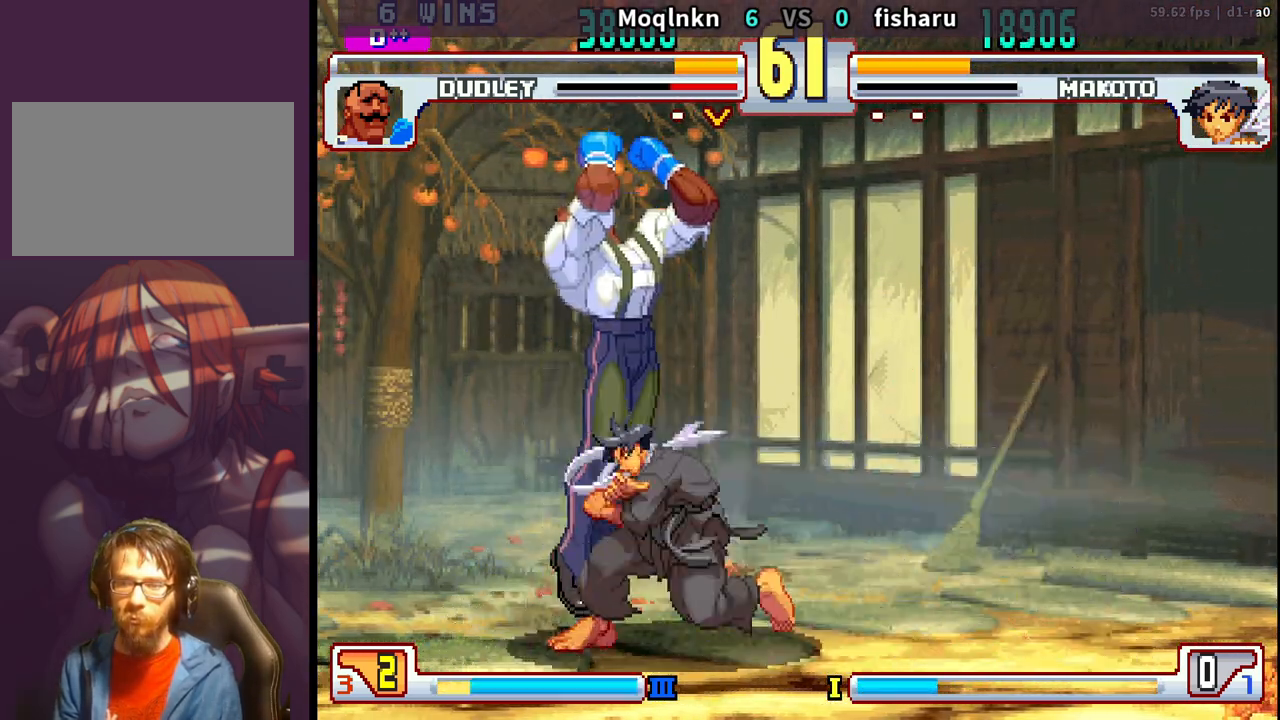
{"buttons": ["DPAD_DOWN", "DPAD_RIGHT", "LP"], "events": [[383, "DPAD_DOWN", "down"], [400, "DPAD_RIGHT", "down"], [483, "LP", "down"]]}
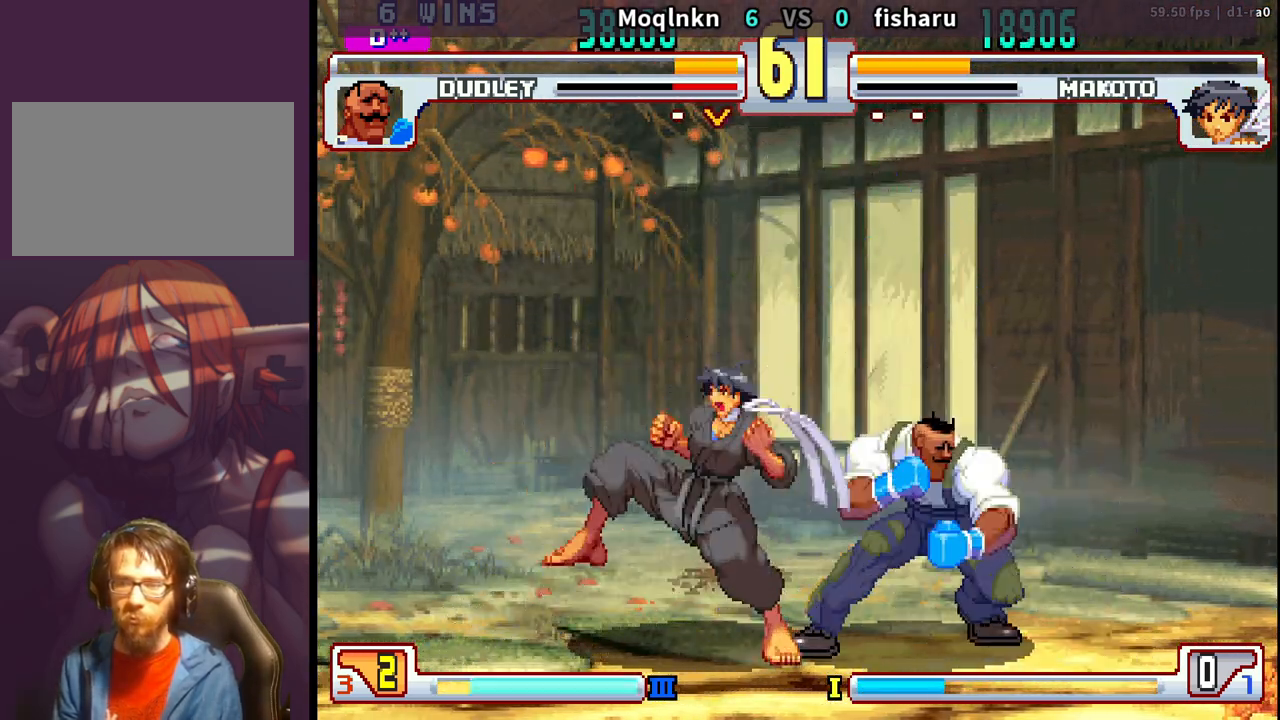
{"buttons": ["LK", "LP"], "events": [[67, "LP", "up"], [200, "DPAD_DOWN", "up"], [200, "DPAD_RIGHT", "up"], [250, "DPAD_LEFT", "down"], [500, "DPAD_LEFT", "up"], [500, "LK", "down"], [500, "LP", "down"]]}
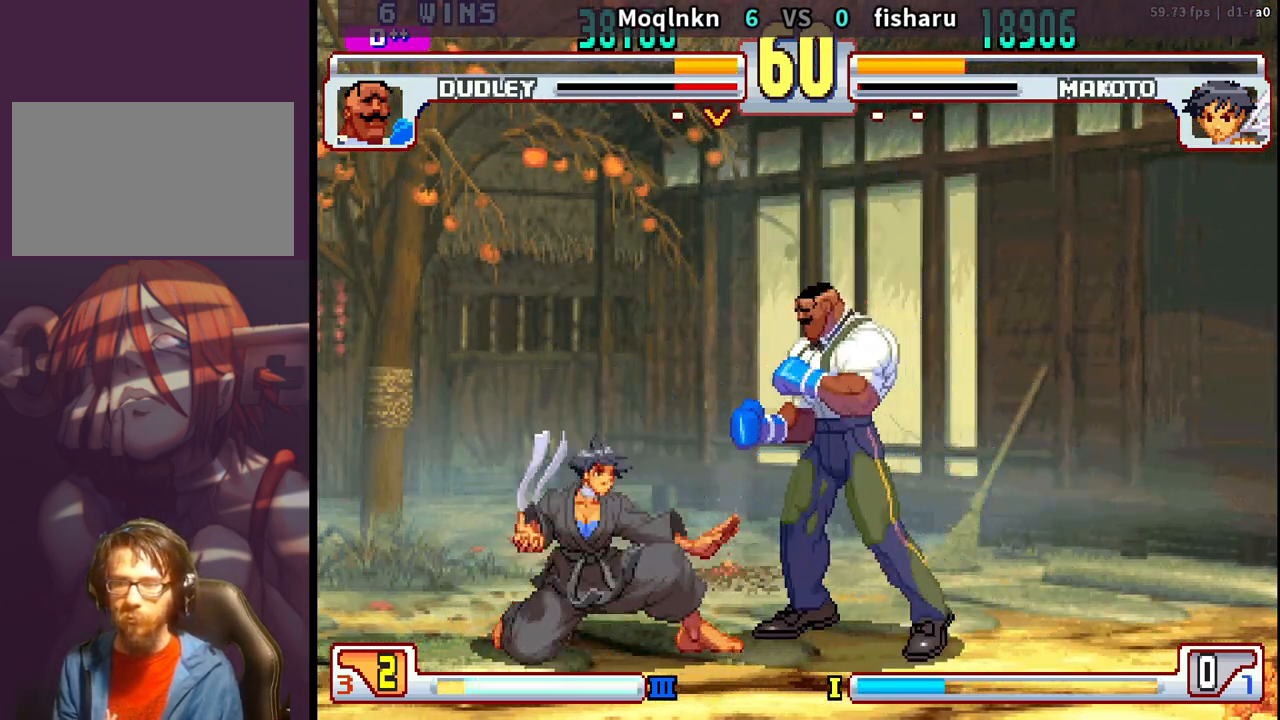
{"buttons": ["DPAD_DOWN", "DPAD_RIGHT", "LP"], "events": [[100, "LK", "up"], [100, "LP", "up"], [150, "DPAD_DOWN", "down"], [150, "DPAD_RIGHT", "down"], [500, "LP", "down"]]}
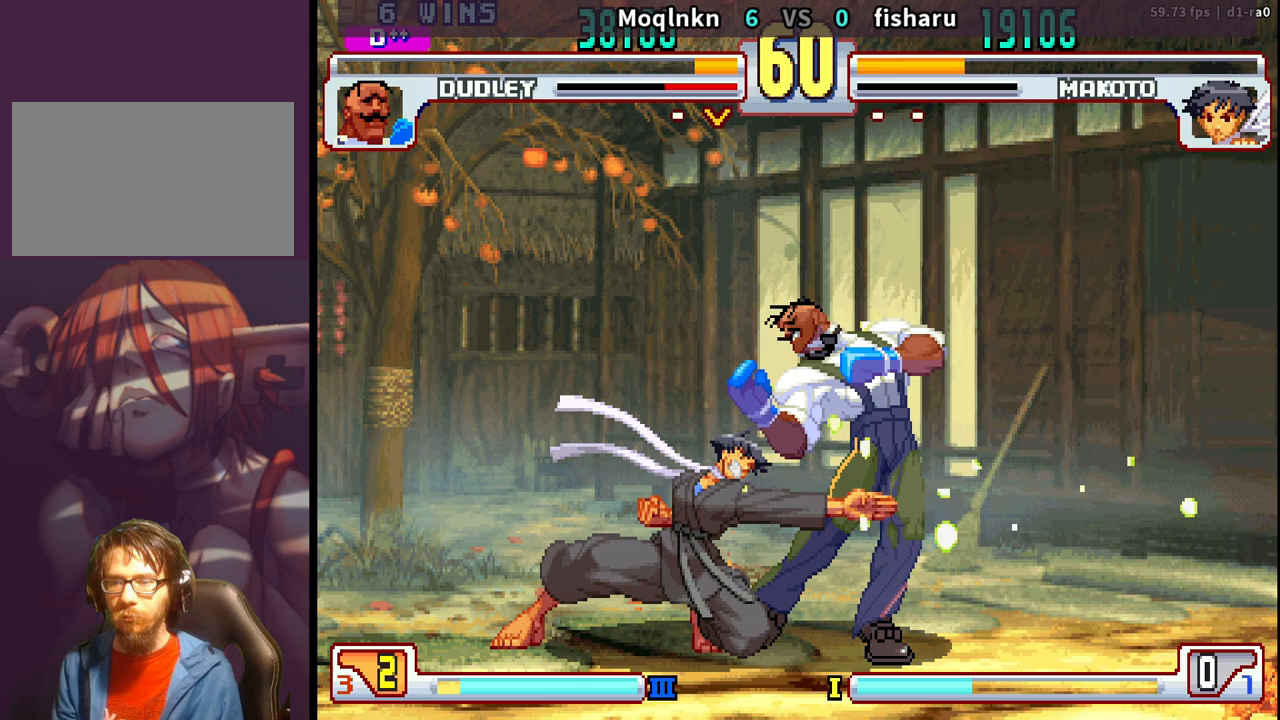
{"buttons": ["DPAD_DOWN", "DPAD_RIGHT"], "events": [[33, "LP", "up"], [217, "DPAD_DOWN", "up"], [217, "DPAD_RIGHT", "up"], [250, "HP", "down"], [300, "HP", "up"], [350, "HP", "down"], [400, "HP", "up"], [467, "DPAD_DOWN", "down"], [467, "DPAD_RIGHT", "down"]]}
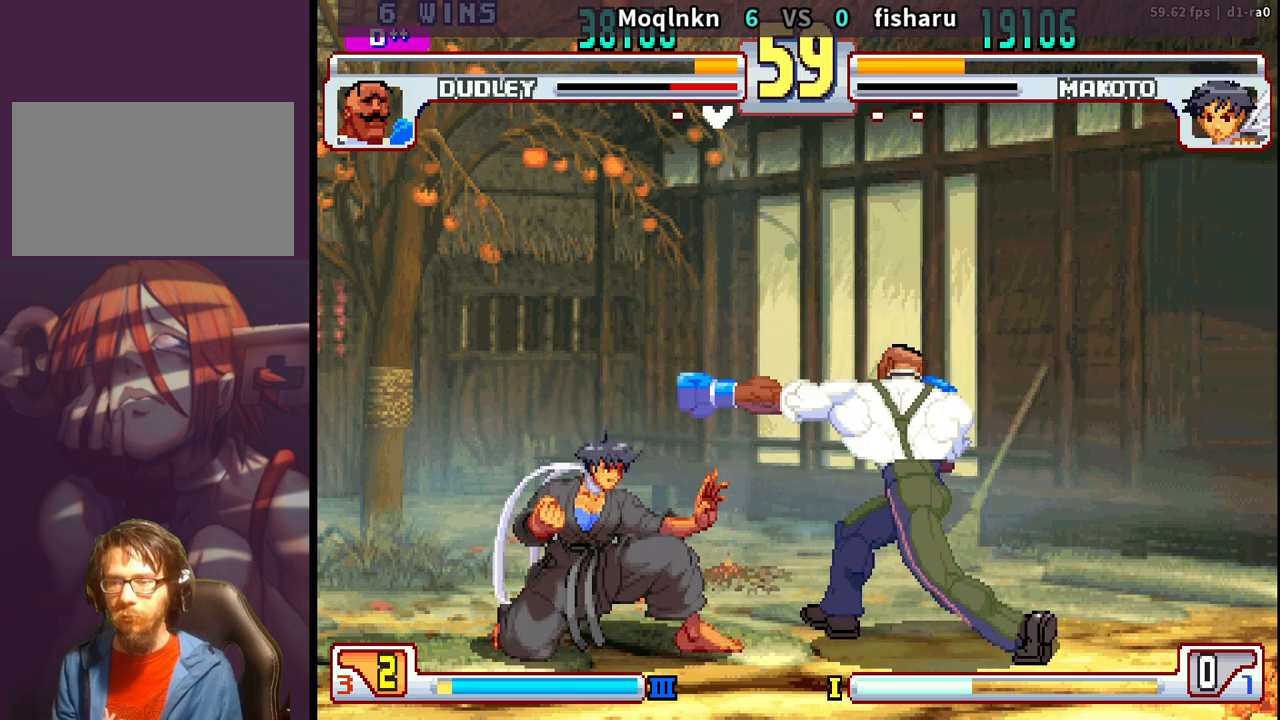
{"buttons": [], "events": [[167, "DPAD_DOWN", "up"], [167, "DPAD_RIGHT", "up"], [217, "DPAD_LEFT", "down"], [217, "DPAD_UP", "down"], [350, "DPAD_UP", "up"], [367, "DPAD_LEFT", "up"]]}
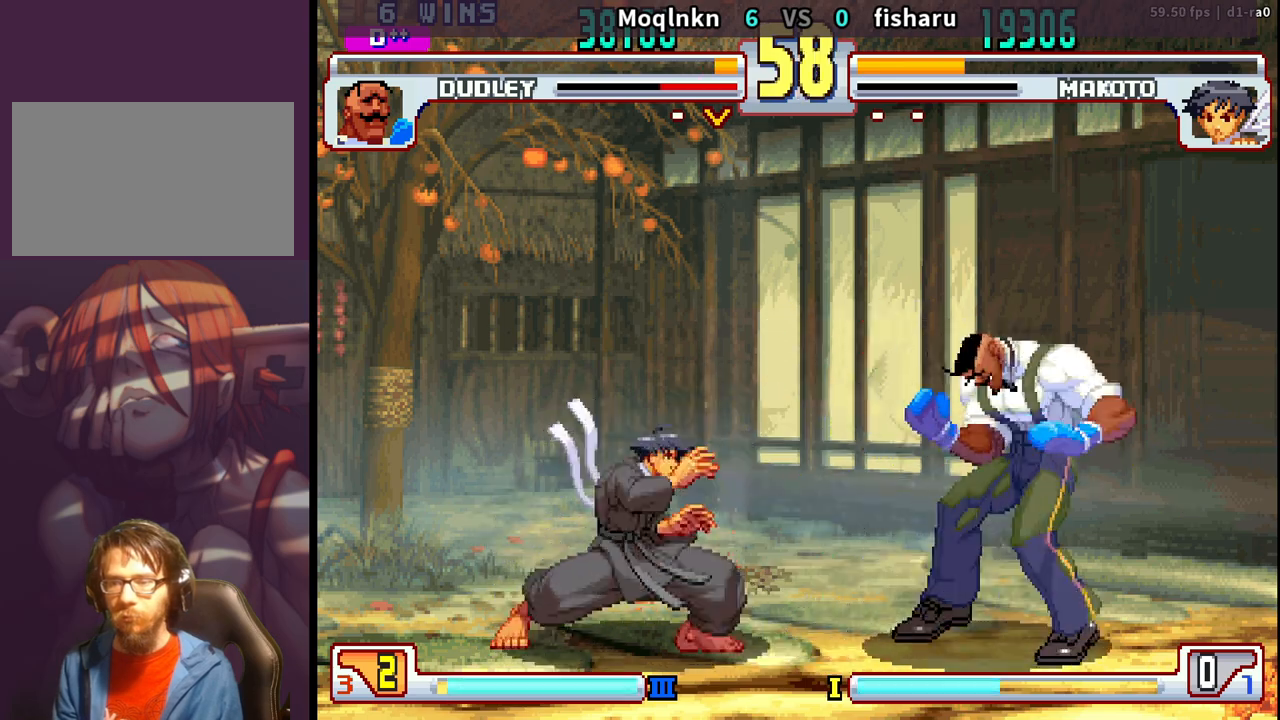
{"buttons": [], "events": [[117, "DPAD_LEFT", "down"], [117, "DPAD_UP", "down"], [317, "DPAD_LEFT", "up"], [317, "DPAD_UP", "up"]]}
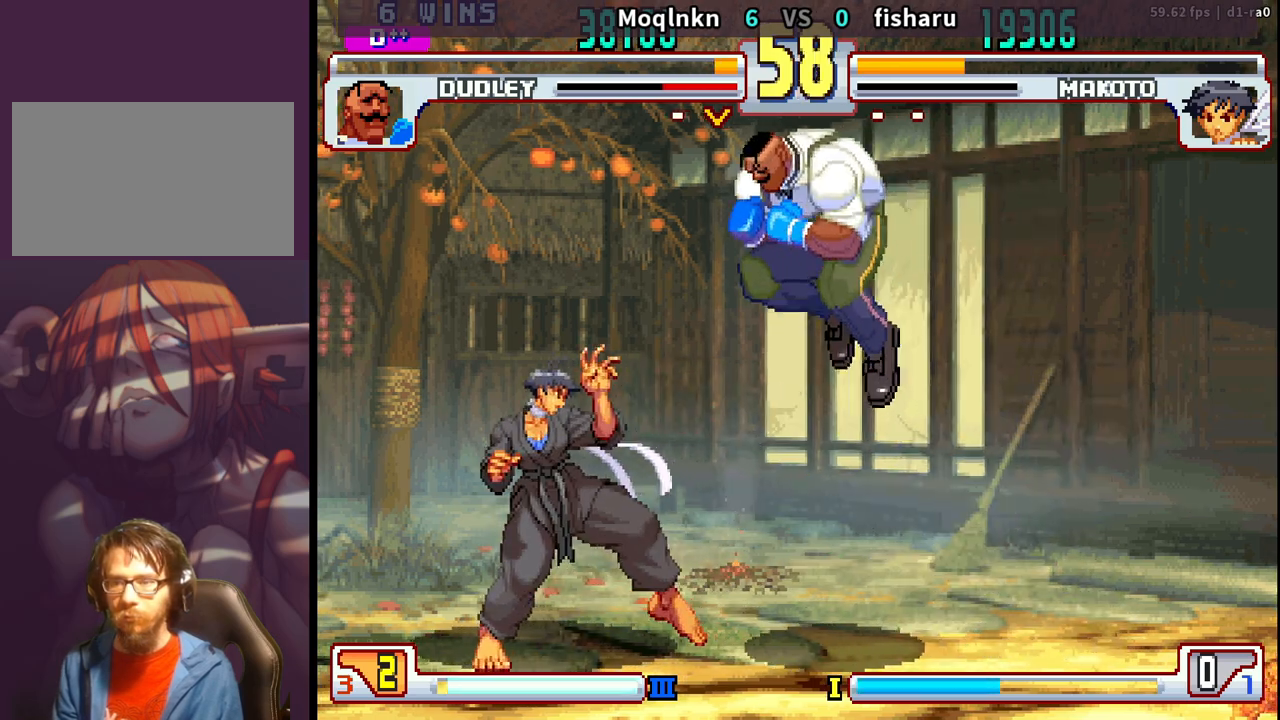
{"buttons": ["DPAD_DOWN", "DPAD_RIGHT"], "events": [[17, "LK", "down"], [117, "LK", "up"], [133, "DPAD_DOWN", "down"], [150, "DPAD_RIGHT", "down"]]}
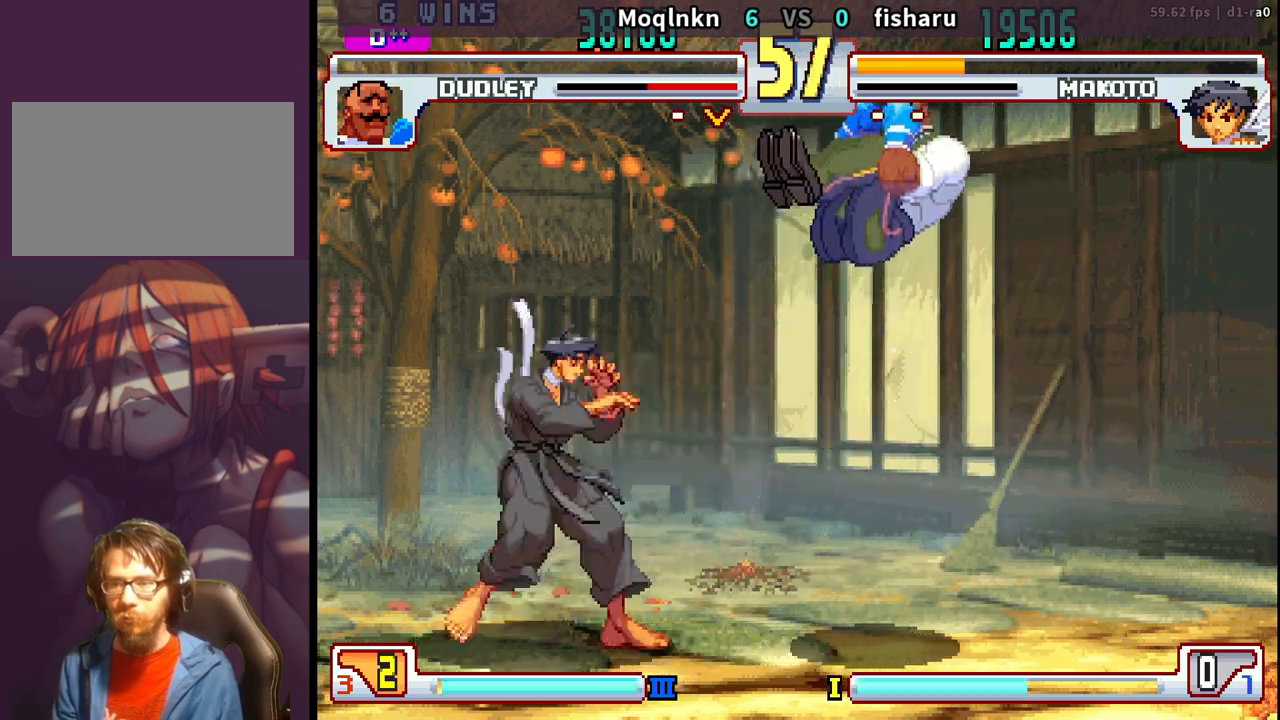
{"buttons": ["DPAD_UP", "DPAD_LEFT"], "events": [[100, "DPAD_DOWN", "up"], [100, "DPAD_RIGHT", "up"], [217, "DPAD_DOWN", "down"], [233, "DPAD_RIGHT", "down"], [283, "DPAD_DOWN", "up"], [283, "DPAD_RIGHT", "up"], [317, "DPAD_LEFT", "down"], [317, "DPAD_UP", "down"]]}
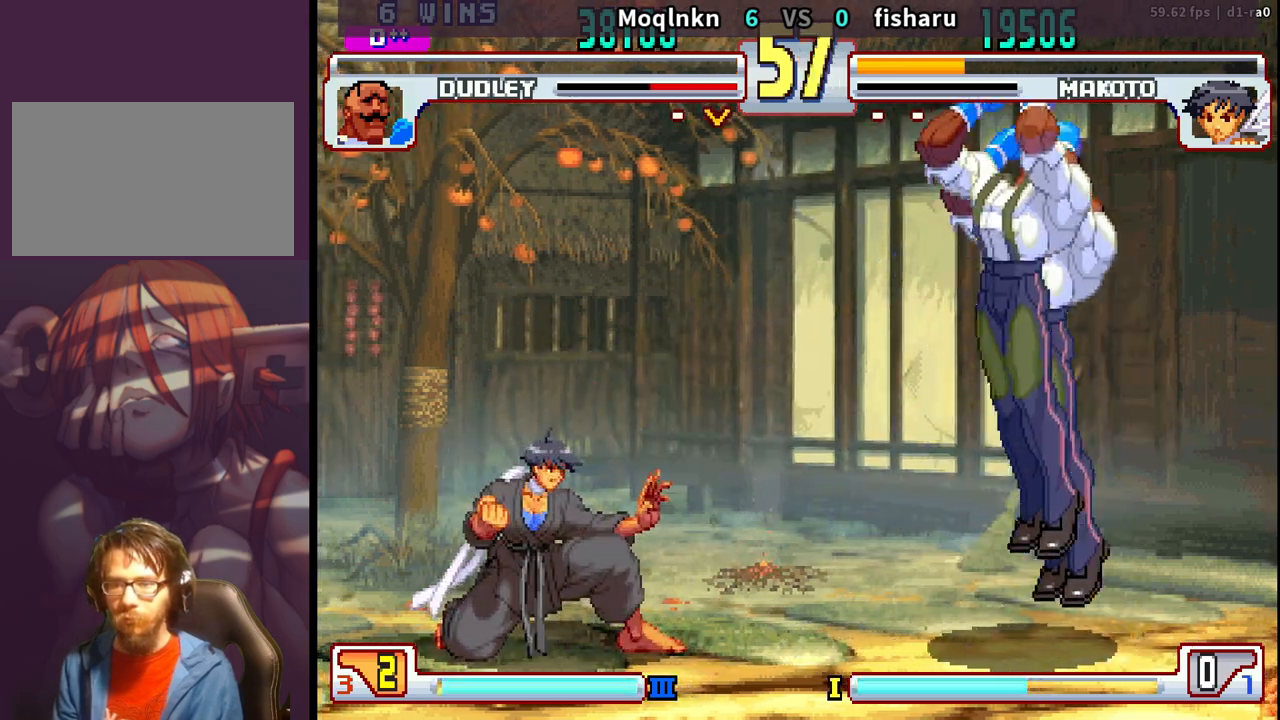
{"buttons": ["DPAD_RIGHT"], "events": [[133, "DPAD_UP", "up"], [150, "DPAD_LEFT", "up"], [283, "DPAD_LEFT", "down"], [367, "DPAD_LEFT", "up"], [400, "DPAD_RIGHT", "down"]]}
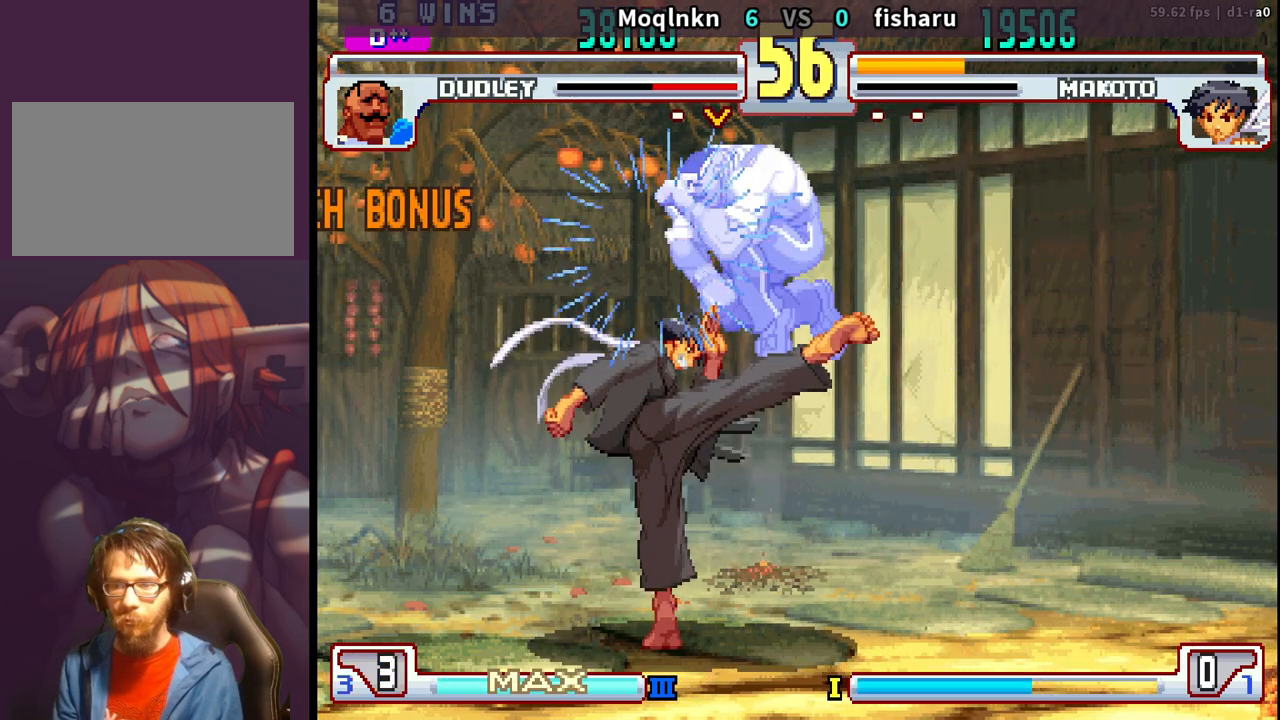
{"buttons": [], "events": [[167, "DPAD_RIGHT", "up"], [267, "MP", "down"], [367, "MP", "up"]]}
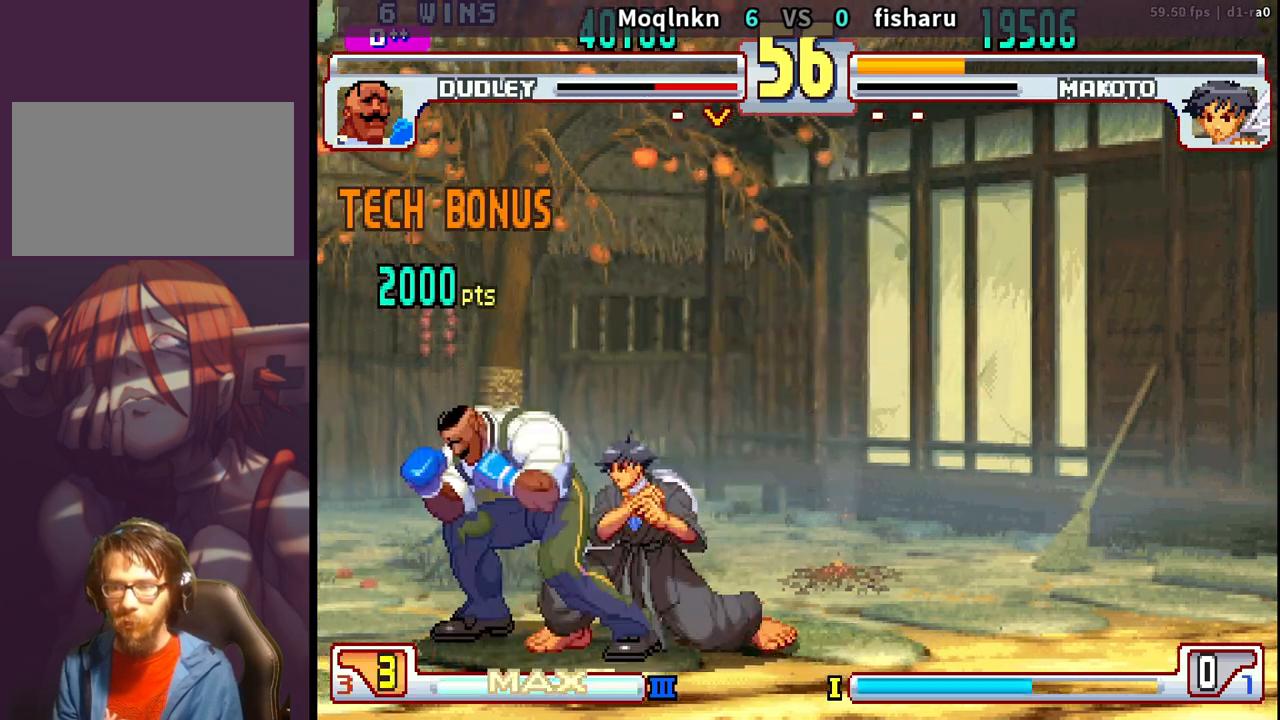
{"buttons": [], "events": [[17, "LP", "down"], [50, "LP", "up"], [117, "LK", "down"], [117, "LP", "down"], [150, "LK", "up"], [150, "LP", "up"], [200, "LP", "down"], [233, "LP", "up"], [467, "LP", "down"], [467, "MP", "down"], [483, "LK", "down"], [483, "LP", "up"], [483, "MP", "up"], [500, "LK", "up"]]}
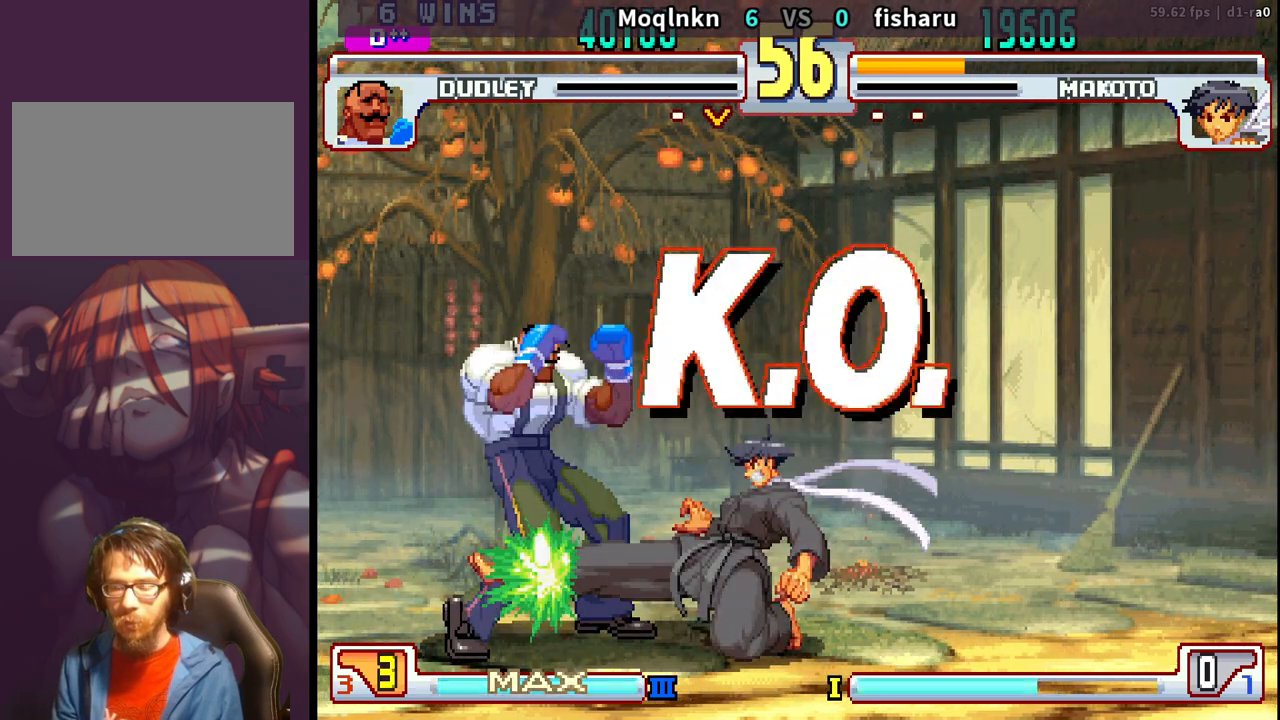
{"buttons": ["DPAD_DOWN", "DPAD_RIGHT", "LP"], "events": [[100, "LK", "down"], [100, "LP", "down"], [100, "MP", "down"], [133, "LP", "up"], [150, "LK", "up"], [150, "MP", "up"], [283, "LK", "down"], [300, "DPAD_DOWN", "down"], [300, "LK", "up"], [317, "DPAD_RIGHT", "down"], [417, "MP", "down"], [433, "MP", "up"], [500, "LP", "down"]]}
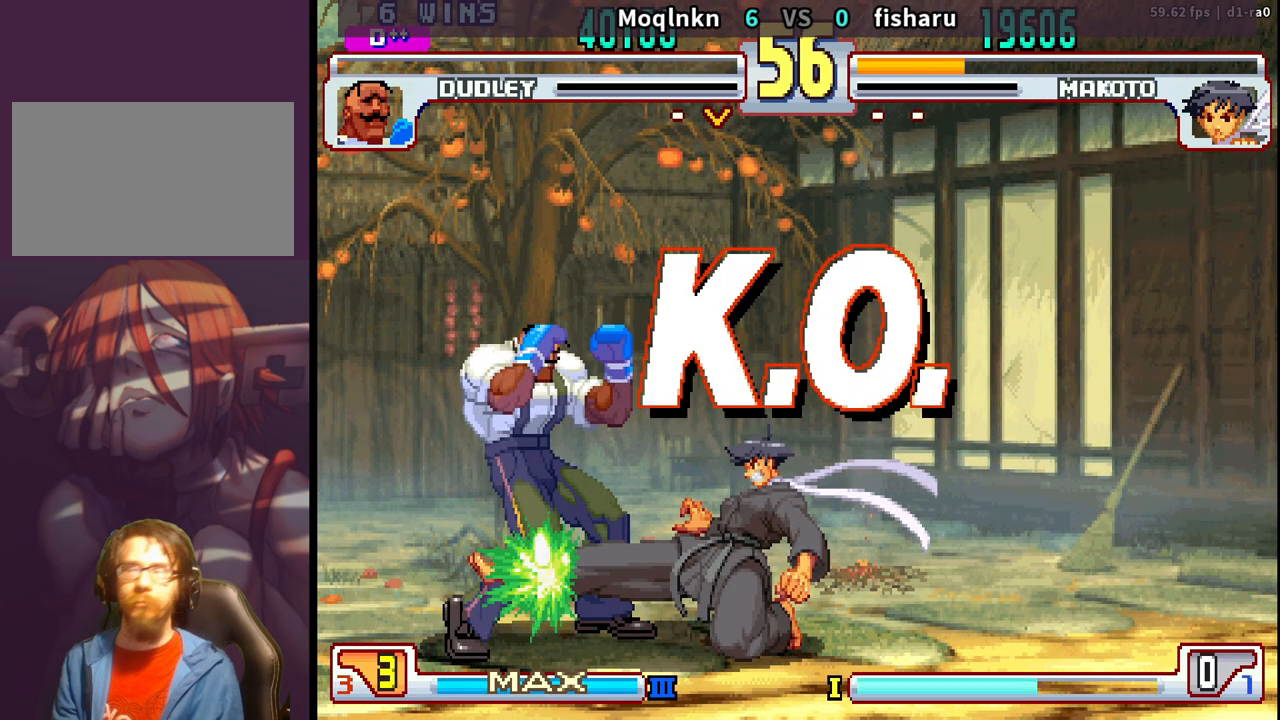
{"buttons": ["DPAD_DOWN", "DPAD_RIGHT"], "events": [[17, "LP", "up"]]}
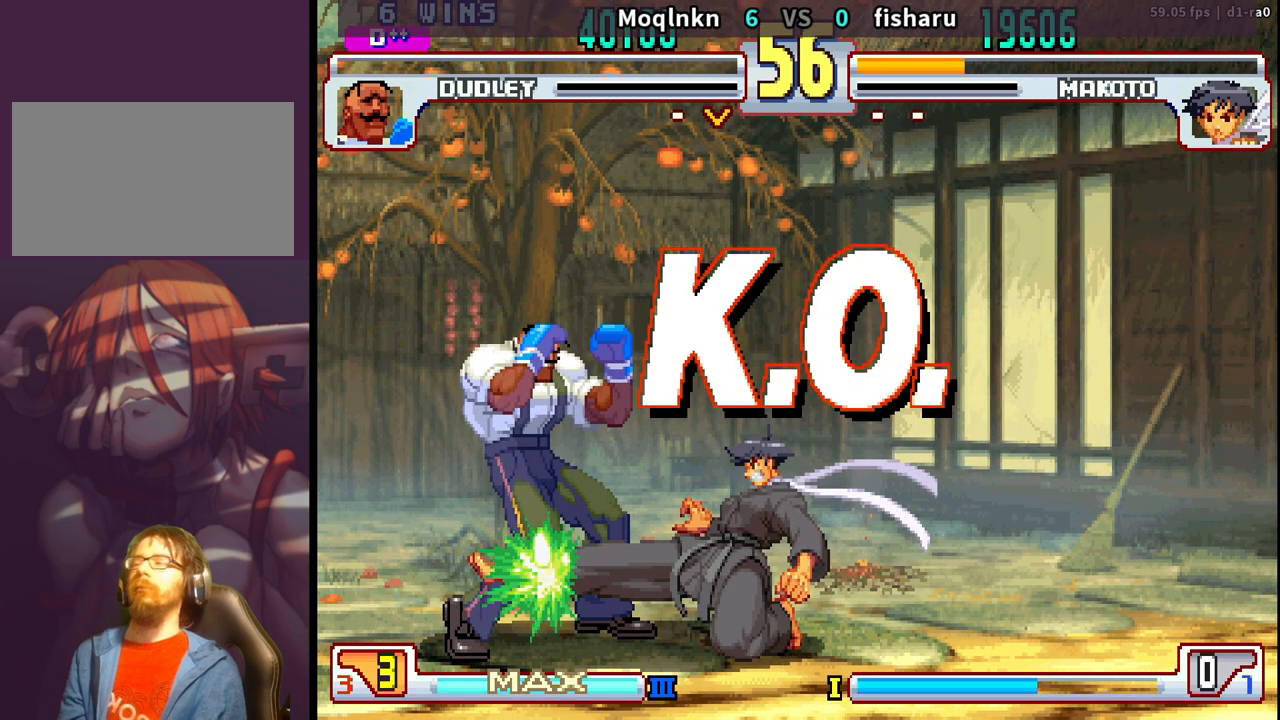
{"buttons": ["DPAD_DOWN"], "events": [[333, "DPAD_RIGHT", "up"]]}
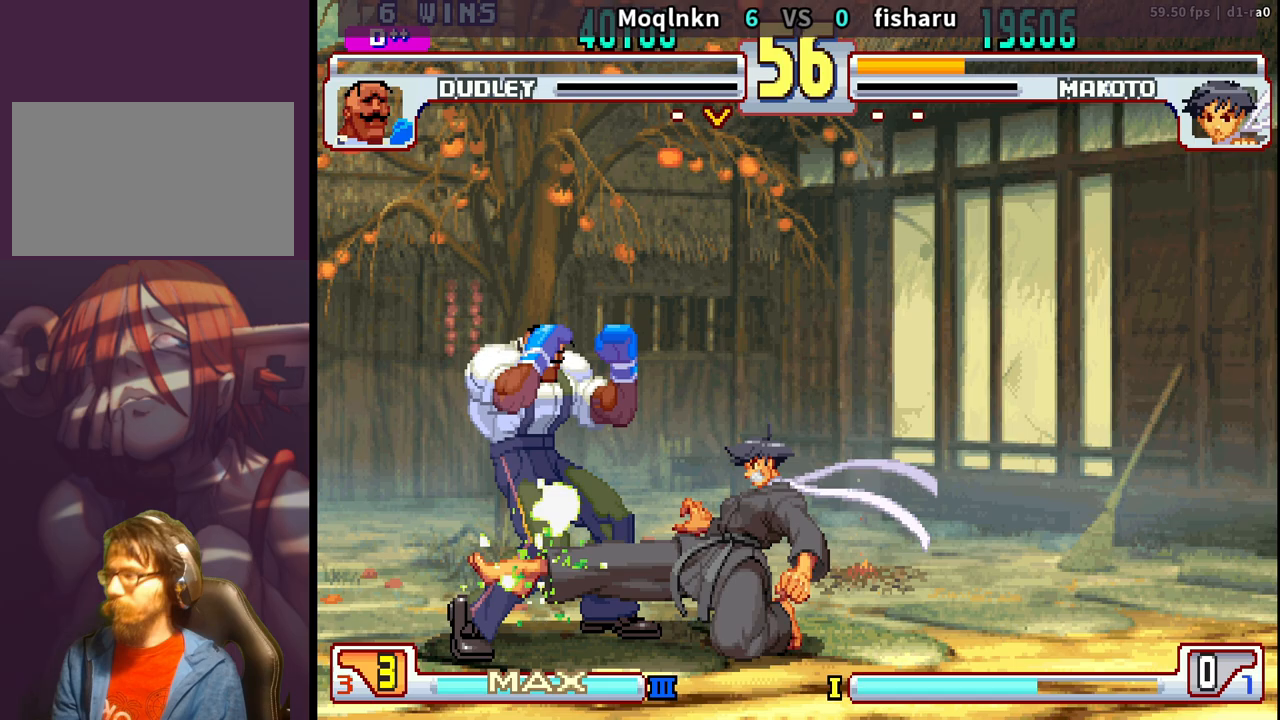
{"buttons": ["DPAD_DOWN", "LK", "LP", "MP"], "events": [[283, "LK", "down"], [300, "LK", "up"], [417, "LK", "down"], [450, "LP", "down"], [450, "MP", "down"]]}
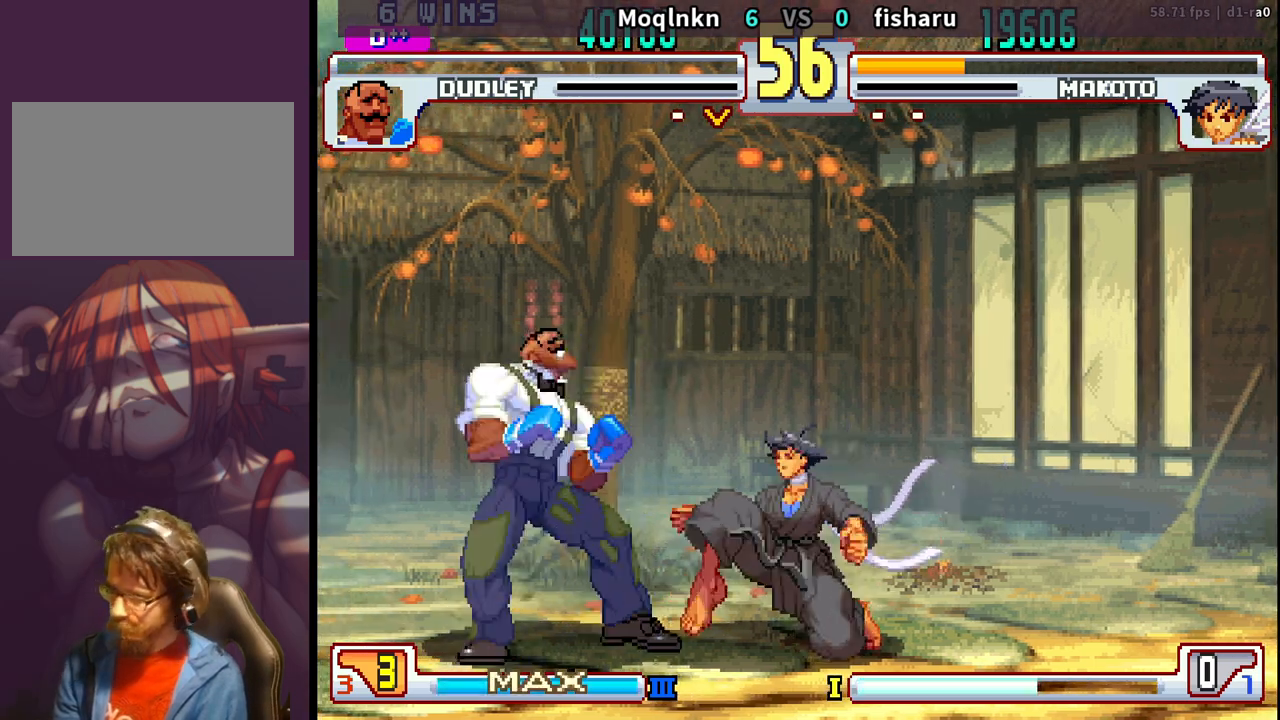
{"buttons": ["LK"], "events": [[33, "LK", "up"], [150, "LP", "up"], [183, "MP", "up"], [217, "DPAD_DOWN", "up"], [350, "LK", "down"], [383, "LK", "up"], [500, "LK", "down"]]}
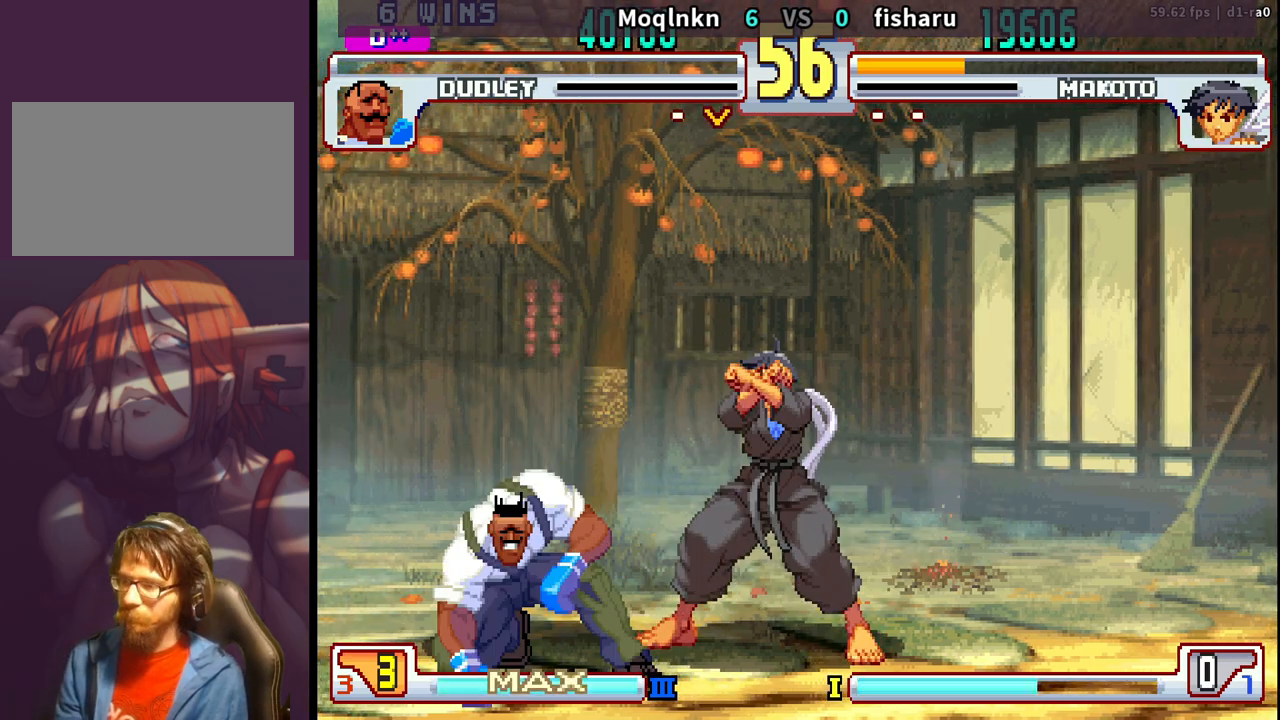
{"buttons": [], "events": [[33, "LP", "down"], [33, "MP", "down"], [50, "LP", "up"], [50, "MP", "up"], [67, "LK", "up"], [400, "LK", "down"], [400, "LP", "down"], [400, "MP", "down"], [467, "LK", "up"], [483, "MP", "up"], [500, "LP", "up"]]}
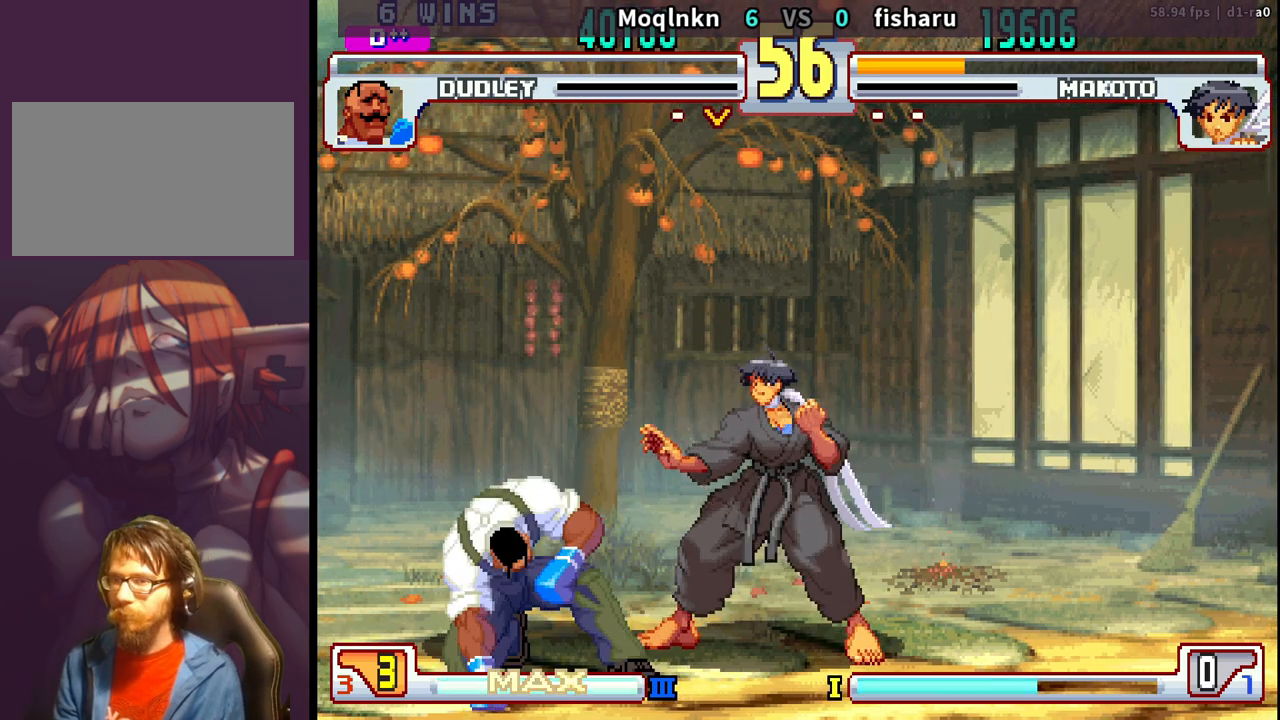
{"buttons": ["LK"], "events": [[133, "LK", "down"], [167, "LP", "down"], [183, "HP", "down"], [183, "MP", "down"], [200, "LK", "up"], [233, "MP", "up"], [250, "HP", "up"], [250, "LP", "up"], [283, "LK", "down"], [317, "LK", "up"], [433, "LK", "down"], [450, "LP", "down"], [450, "MP", "down"], [483, "MP", "up"], [500, "LP", "up"]]}
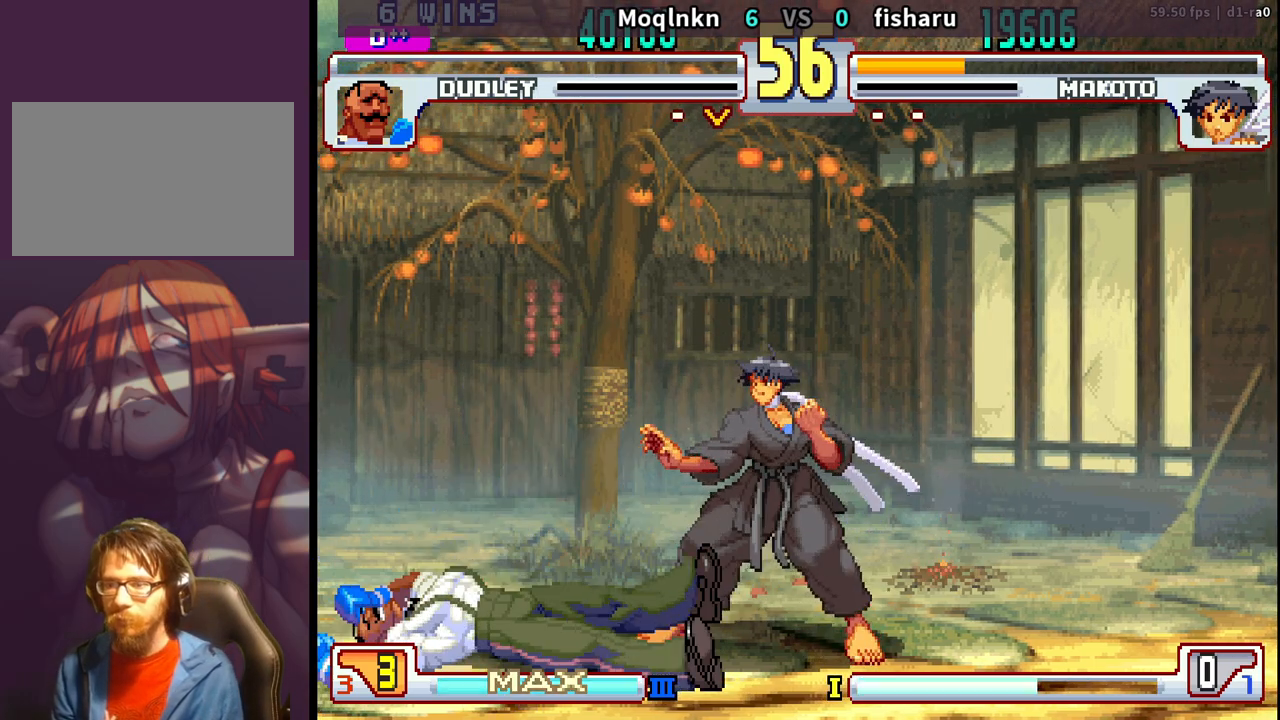
{"buttons": ["LK", "LP"], "events": [[33, "LK", "up"], [133, "LK", "down"], [183, "LK", "up"], [217, "LK", "down"], [267, "LK", "up"], [300, "LK", "down"], [333, "LP", "down"], [333, "MP", "down"], [350, "LK", "up"], [350, "LP", "up"], [350, "MP", "up"], [417, "LK", "down"], [450, "LK", "up"], [483, "LK", "down"], [500, "LP", "down"]]}
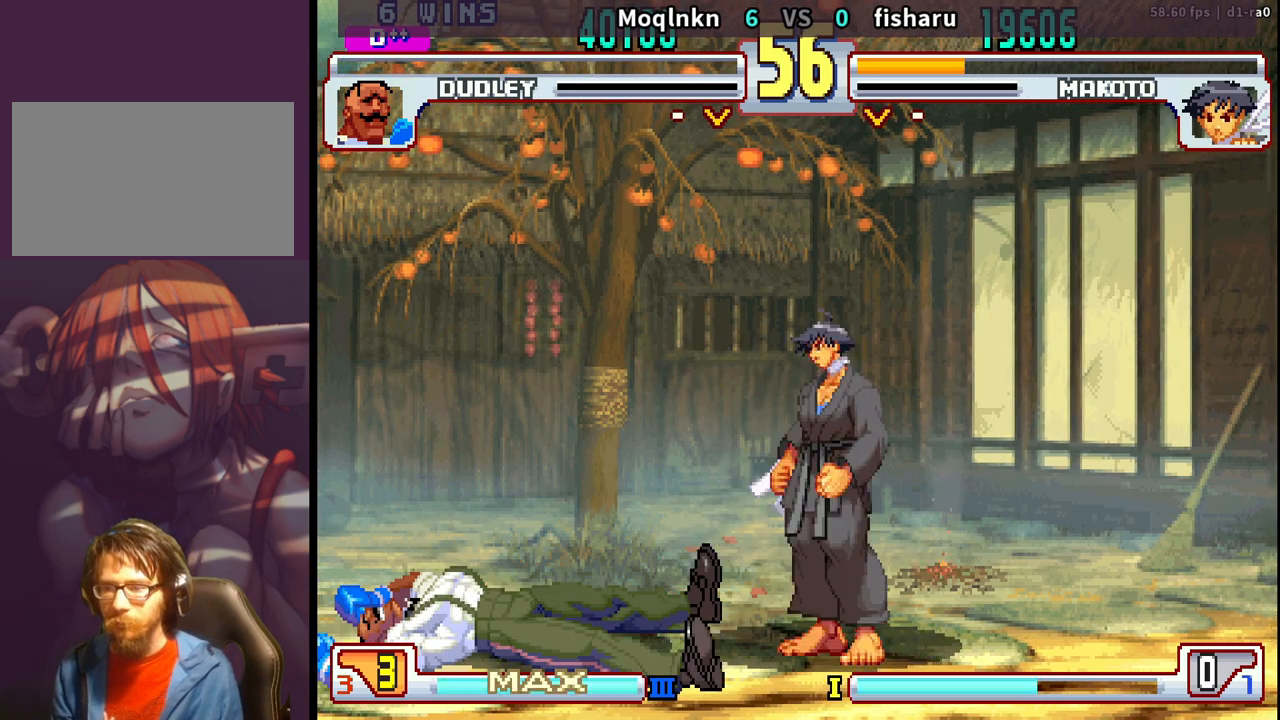
{"buttons": [], "events": [[17, "LK", "up"], [17, "LP", "up"], [83, "LK", "down"], [117, "LK", "up"], [150, "LK", "down"], [200, "LK", "up"], [250, "LK", "down"], [300, "LK", "up"], [317, "LK", "down"], [333, "LP", "down"], [350, "MP", "down"], [367, "LK", "up"], [367, "LP", "up"], [367, "MP", "up"], [433, "LK", "down"], [467, "LK", "up"]]}
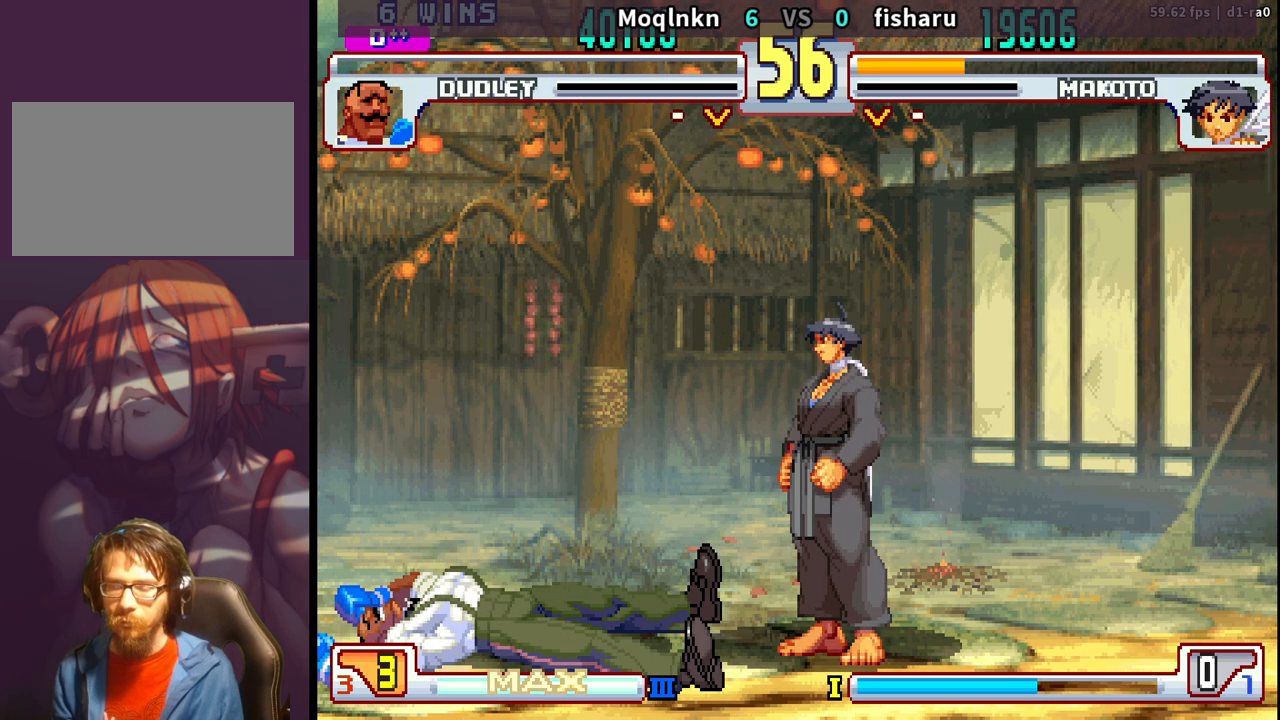
{"buttons": [], "events": [[17, "LK", "down"], [50, "LK", "up"], [117, "LK", "down"], [150, "LK", "up"], [183, "LK", "down"], [217, "LK", "up"], [317, "LK", "down"], [350, "LK", "up"], [367, "LK", "down"], [383, "MP", "down"], [400, "LK", "up"], [400, "MP", "up"], [467, "LK", "down"], [500, "LK", "up"]]}
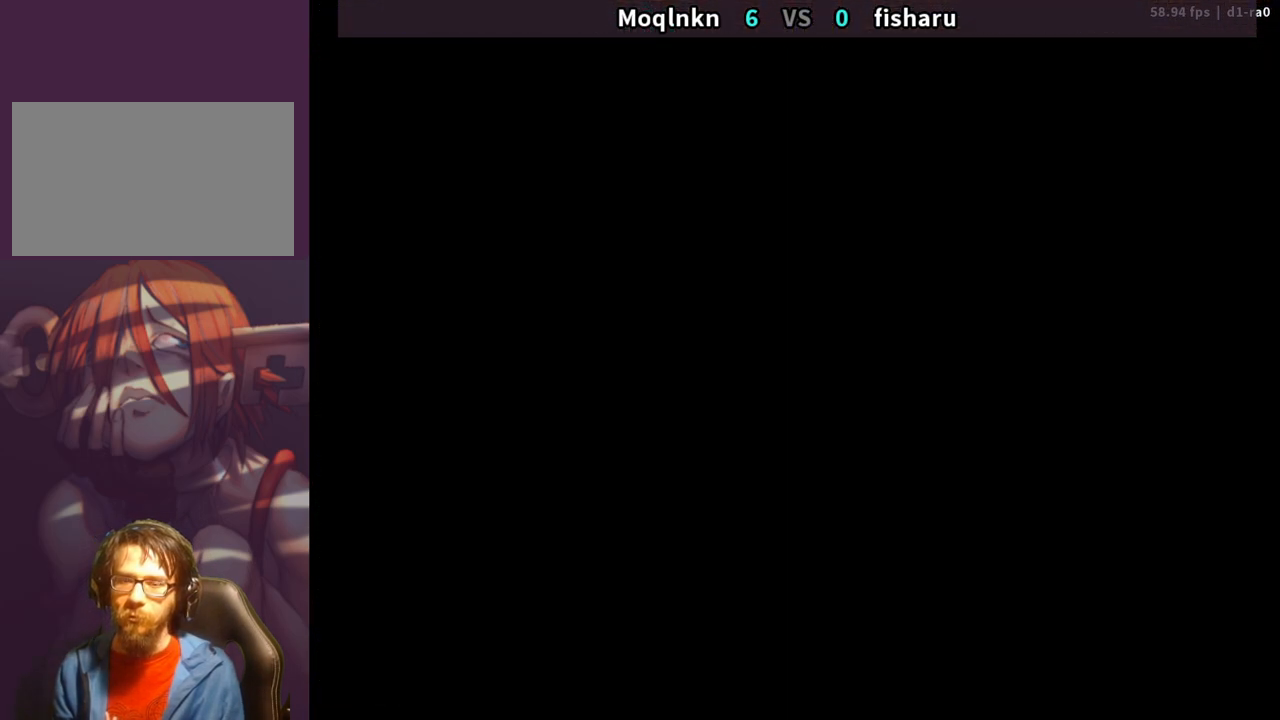
{"buttons": [], "events": [[50, "LK", "down"], [50, "LP", "down"], [50, "MP", "down"], [67, "LP", "up"], [83, "MP", "up"], [100, "LK", "up"], [150, "LK", "down"], [200, "LK", "up"]]}
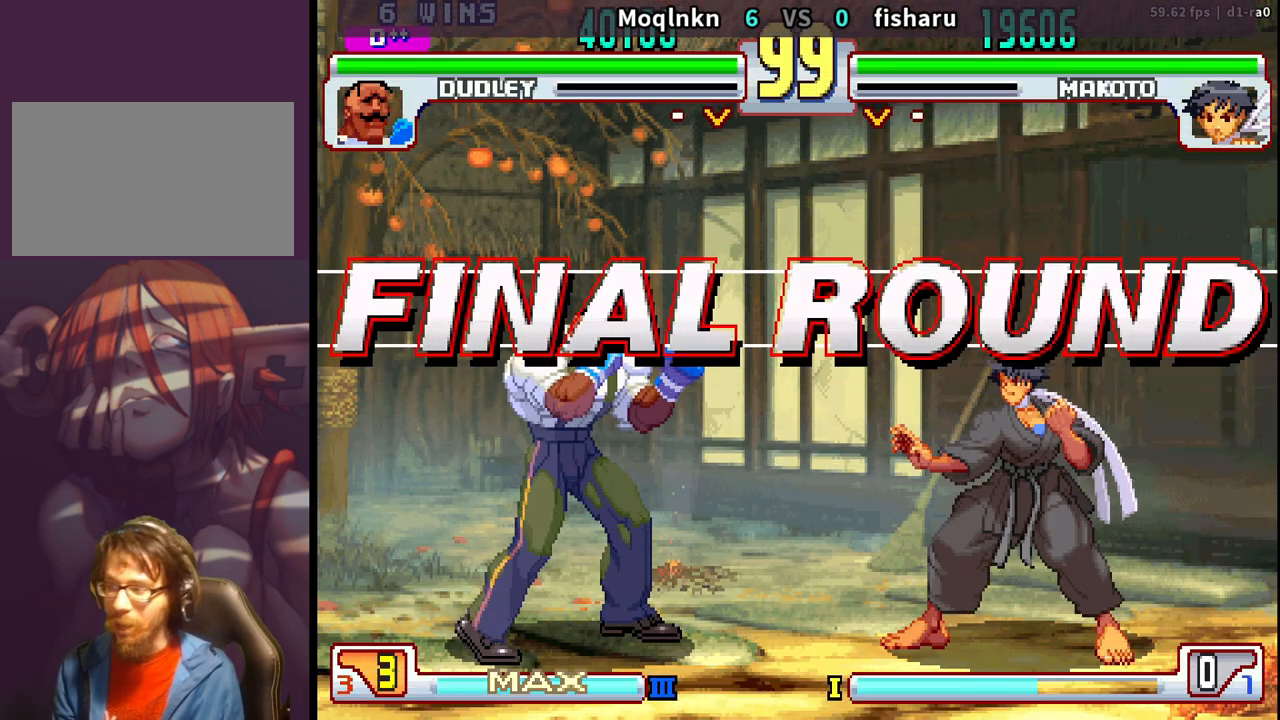
{"buttons": [], "events": []}
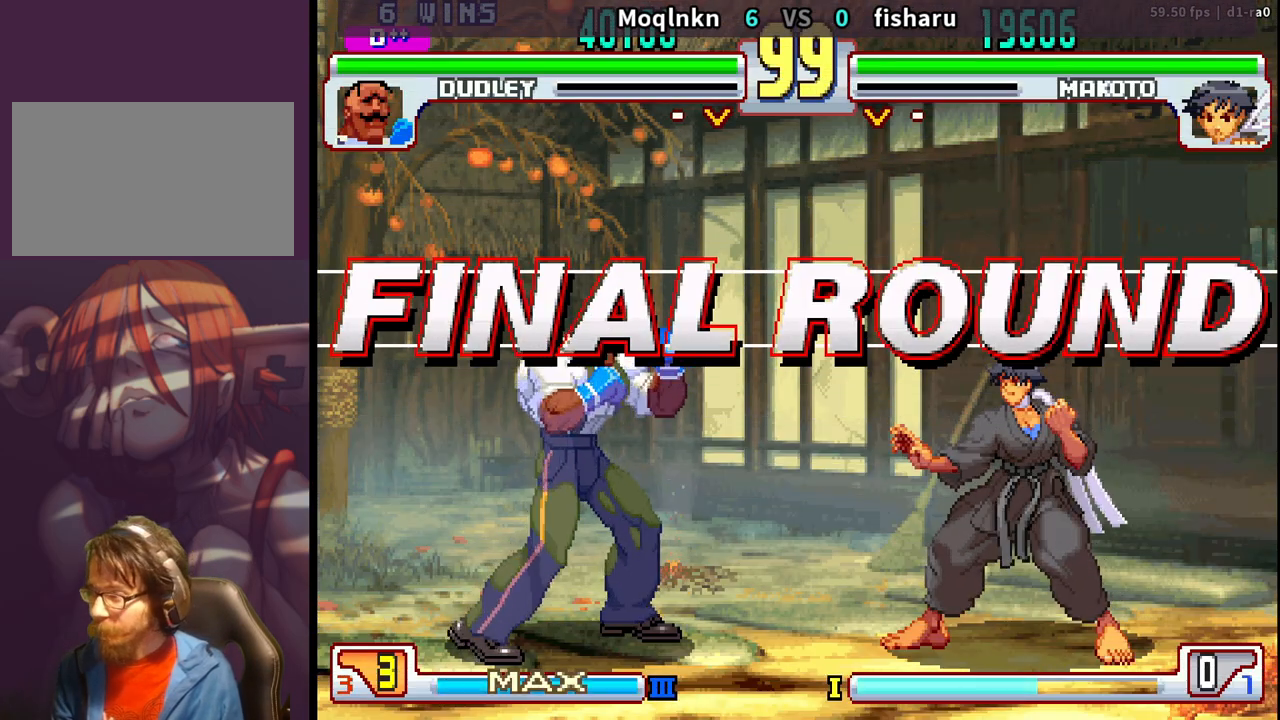
{"buttons": [], "events": []}
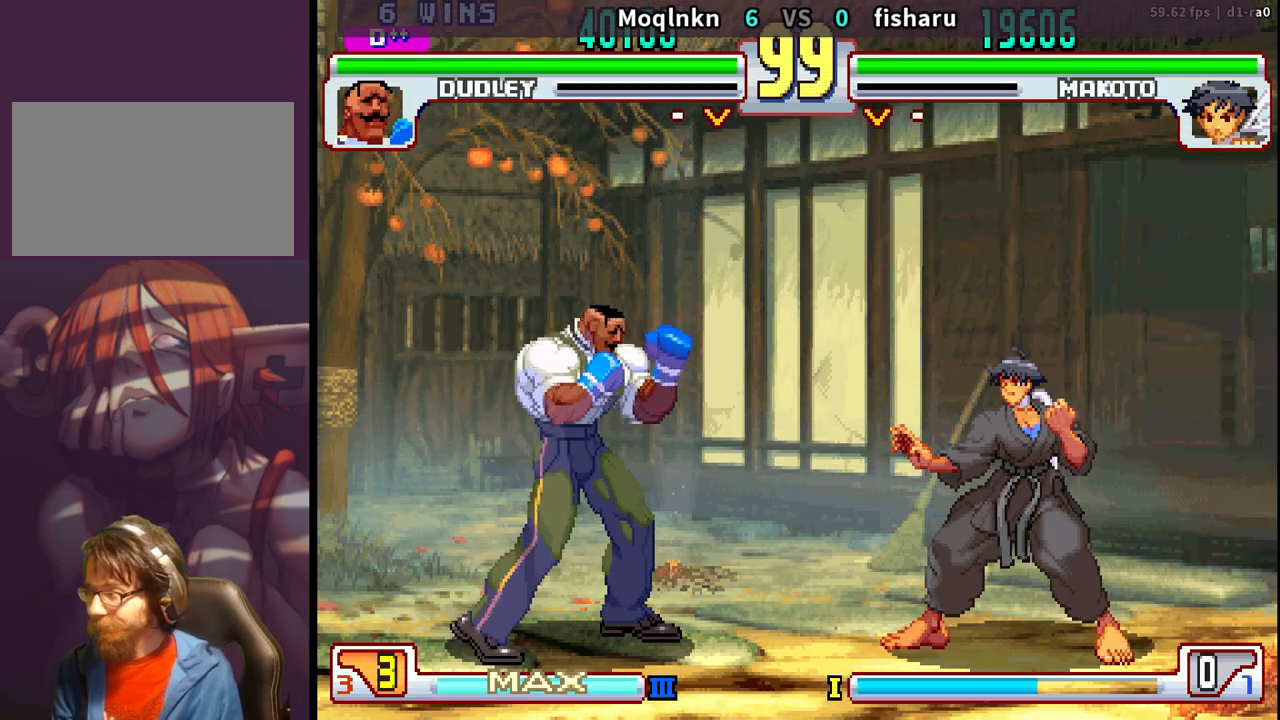
{"buttons": [], "events": []}